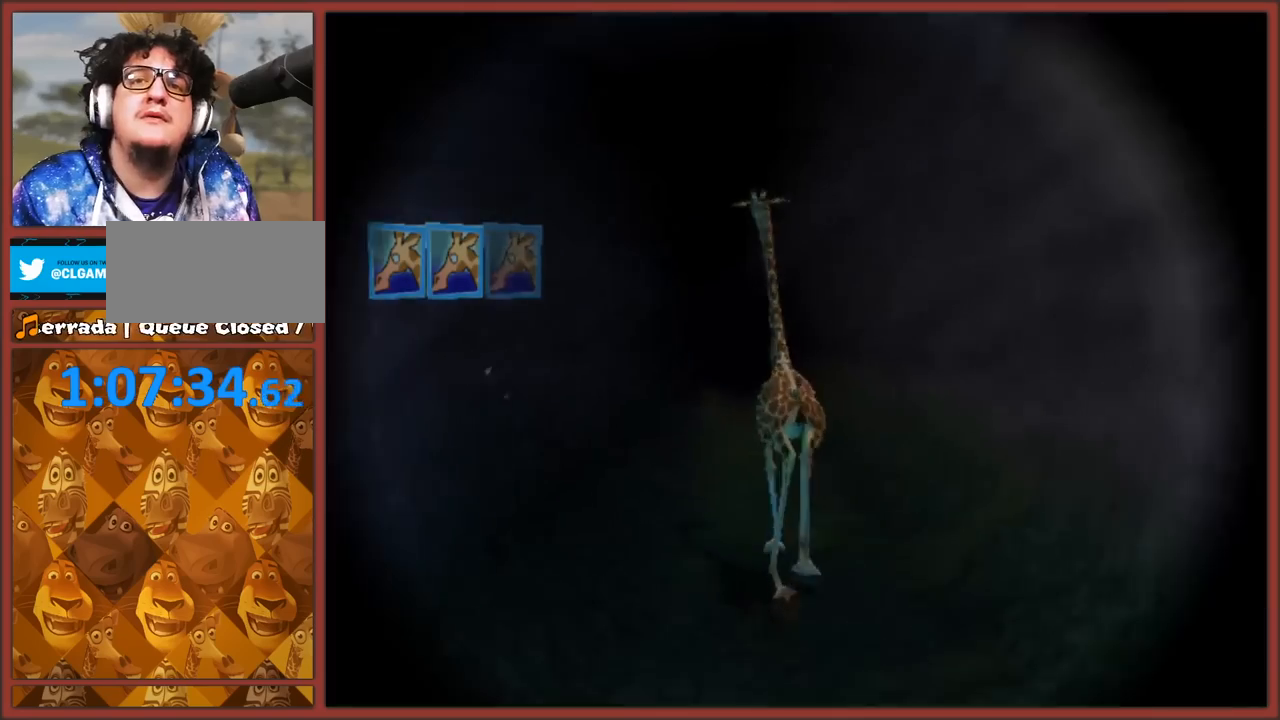
Gameplay with a controller (Nintendo layout); each line is a JSON object with the inputs held at the frame after it. "events" lists button and stick changes between this image and that frame as [ms after this image, input, new state], when the widget could be followed in between. Not read: L3 R3.
{"buttons": [], "left_stick": "up", "right_stick": "center", "events": []}
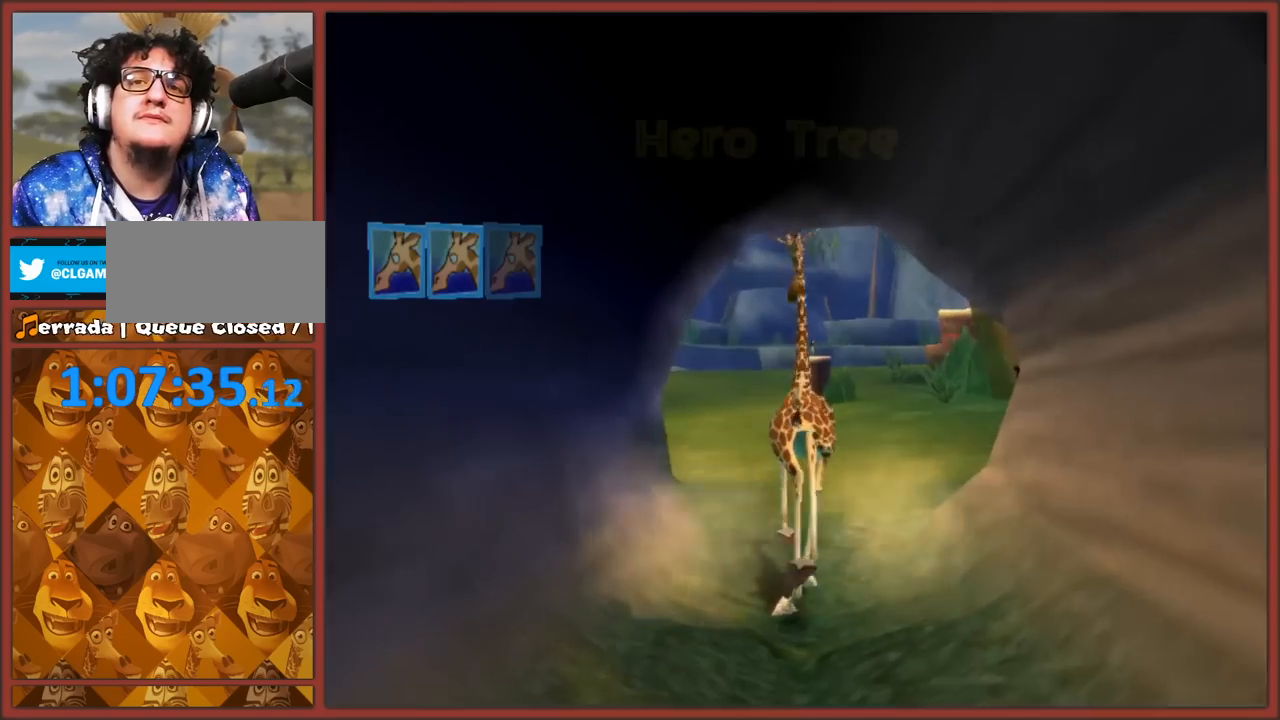
{"buttons": [], "left_stick": "up", "right_stick": "center", "events": [[117, "left_stick", "center"], [383, "left_stick", "up"]]}
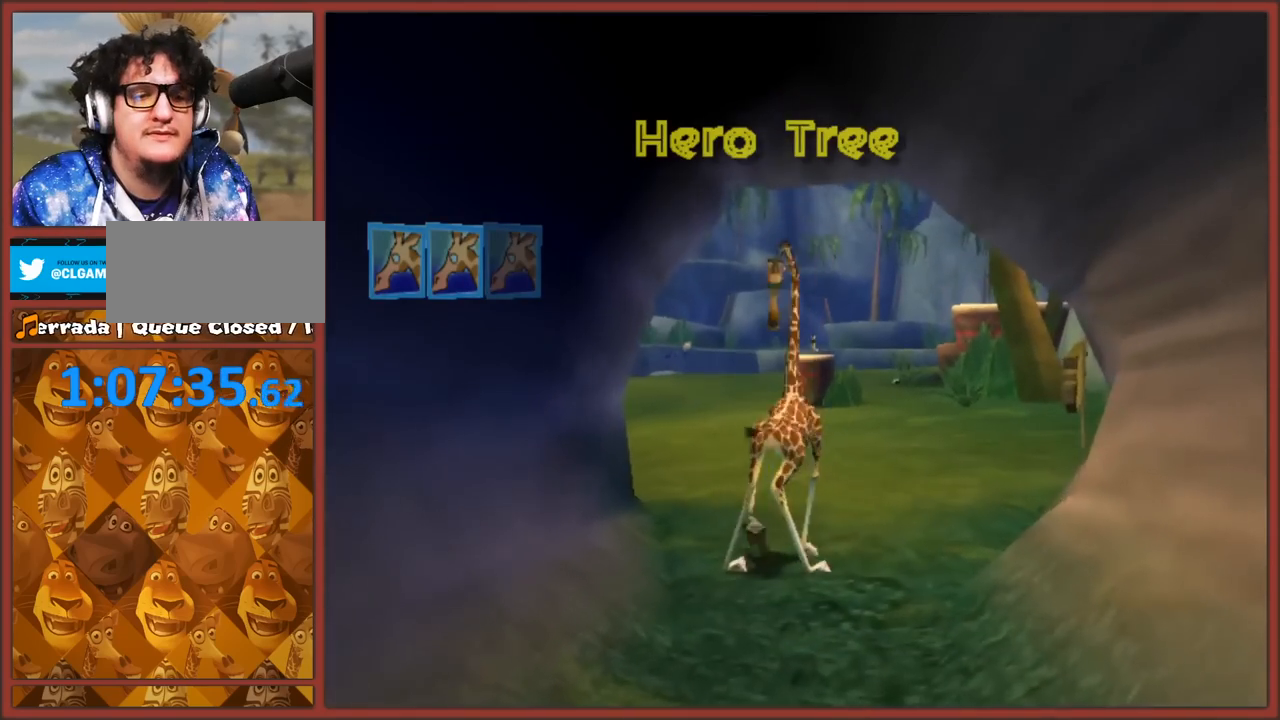
{"buttons": [], "left_stick": "up-right", "right_stick": "center", "events": [[400, "left_stick", "up-right"]]}
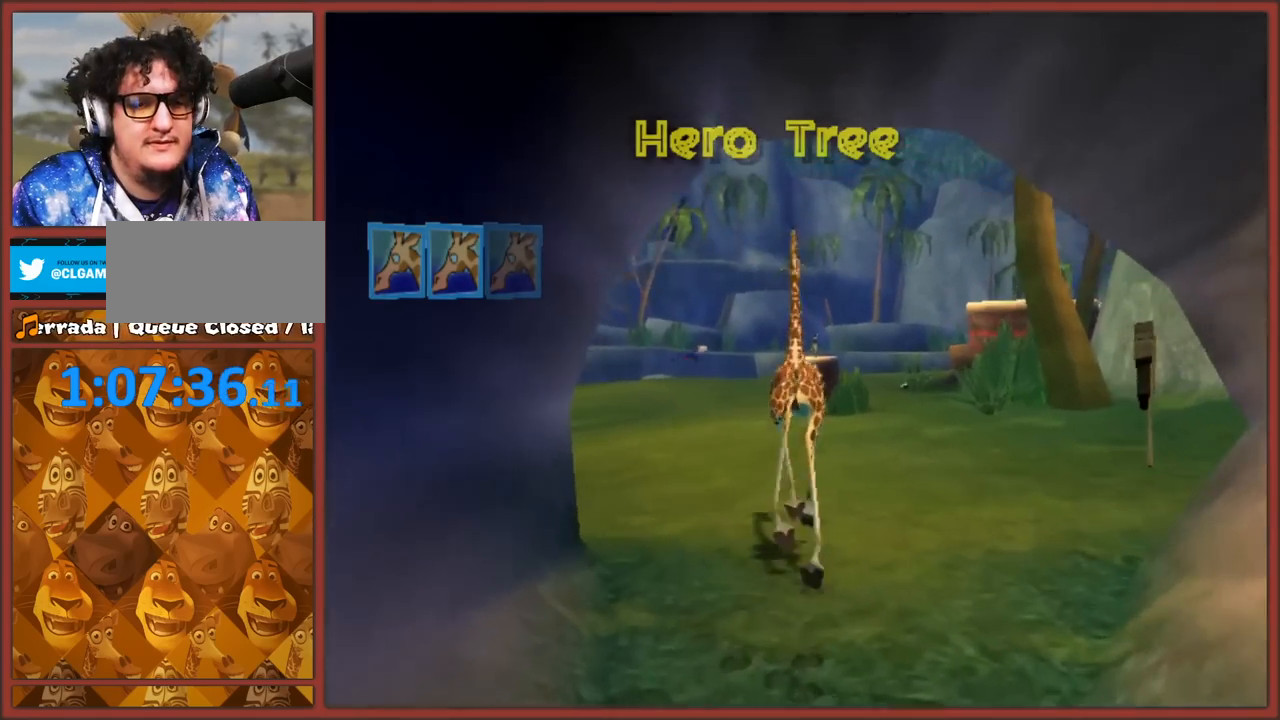
{"buttons": ["B"], "left_stick": "center", "right_stick": "center", "events": [[200, "B", "down"], [267, "B", "up"], [350, "B", "down"], [450, "B", "up"], [483, "B", "down"], [500, "left_stick", "center"]]}
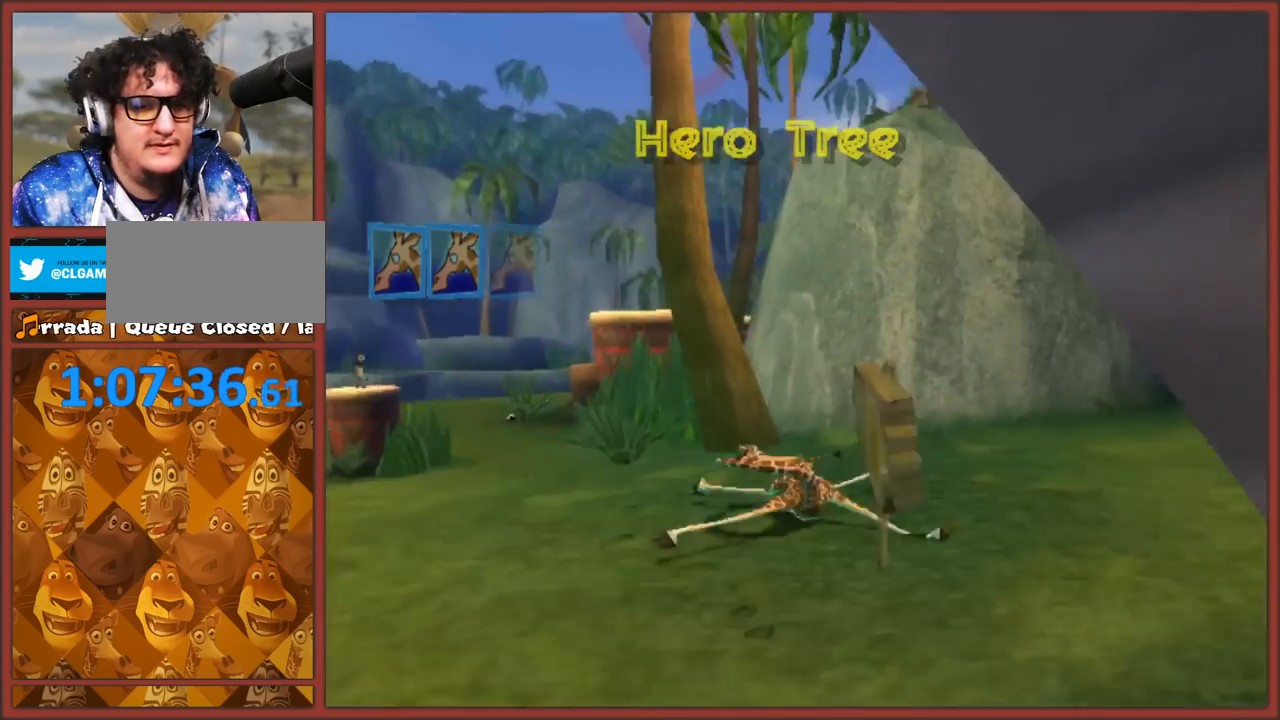
{"buttons": [], "left_stick": "down-left", "right_stick": "right", "events": [[83, "B", "up"], [83, "left_stick", "left"], [267, "right_stick", "right"], [317, "left_stick", "down-left"]]}
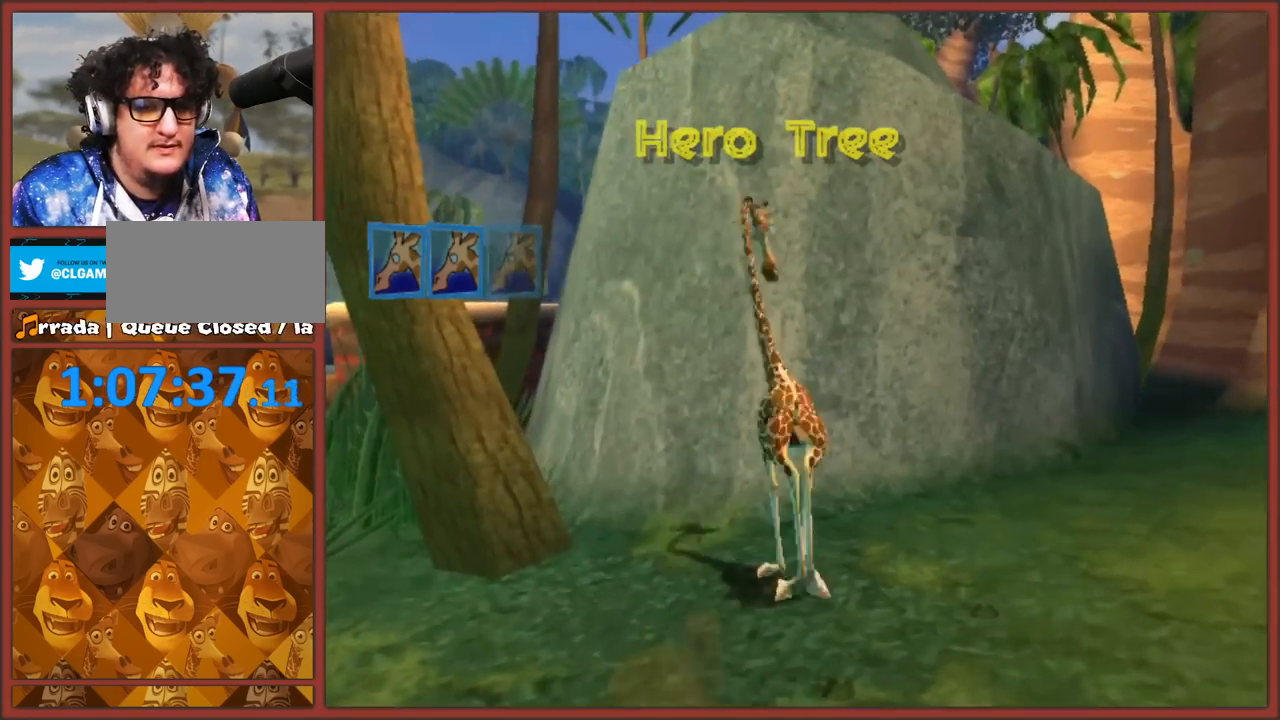
{"buttons": [], "left_stick": "left", "right_stick": "right", "events": [[333, "left_stick", "left"]]}
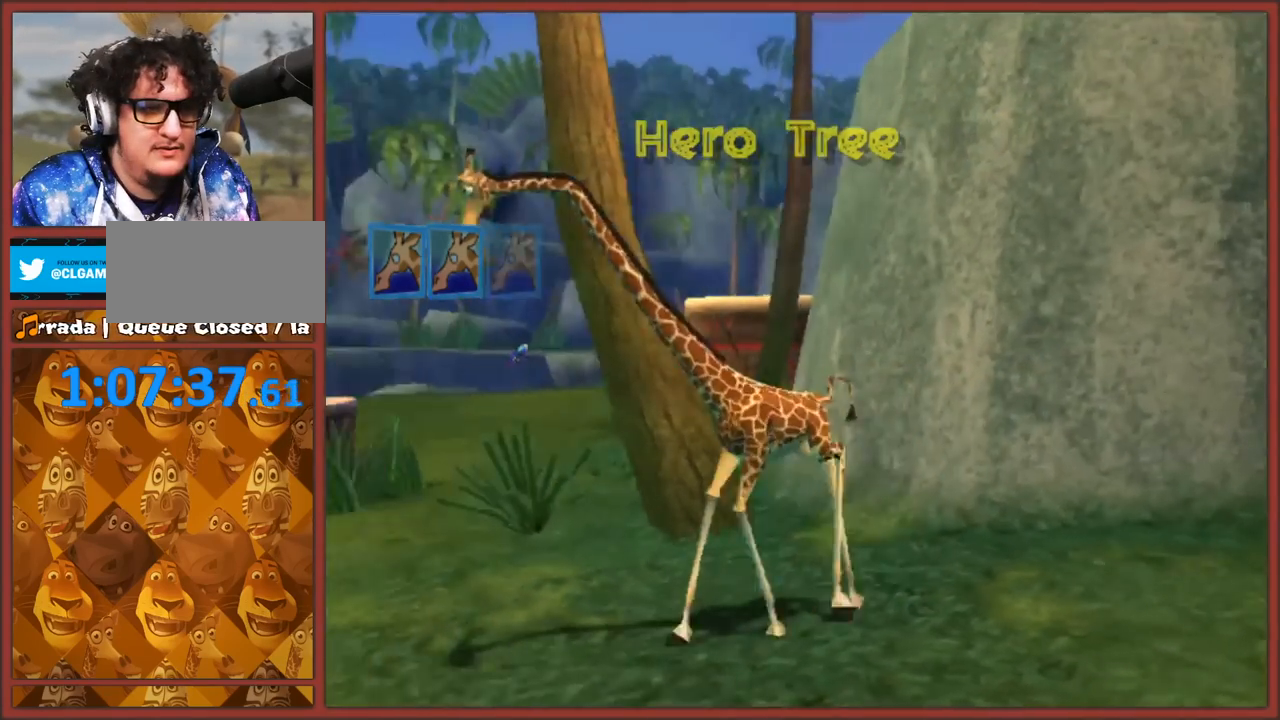
{"buttons": [], "left_stick": "up", "right_stick": "center", "events": [[67, "left_stick", "up-left"], [83, "right_stick", "up-right"], [383, "right_stick", "center"], [400, "left_stick", "up"]]}
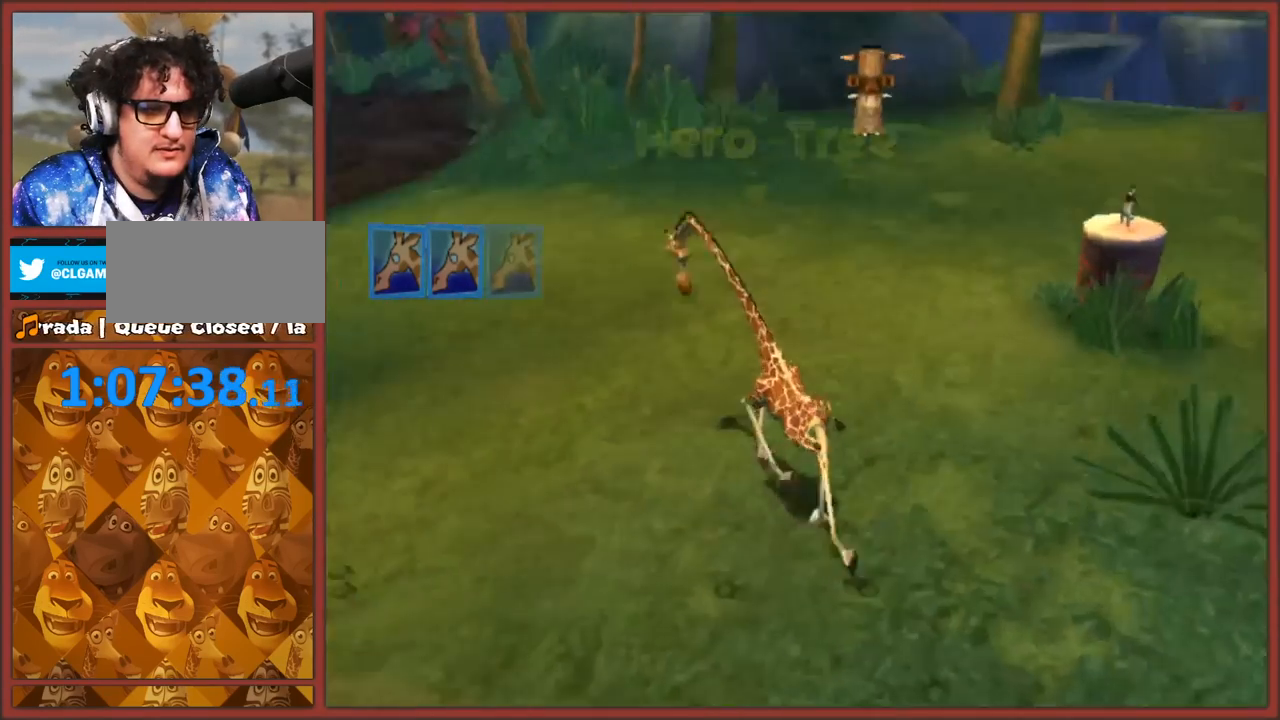
{"buttons": [], "left_stick": "up-right", "right_stick": "center", "events": [[367, "left_stick", "up-right"]]}
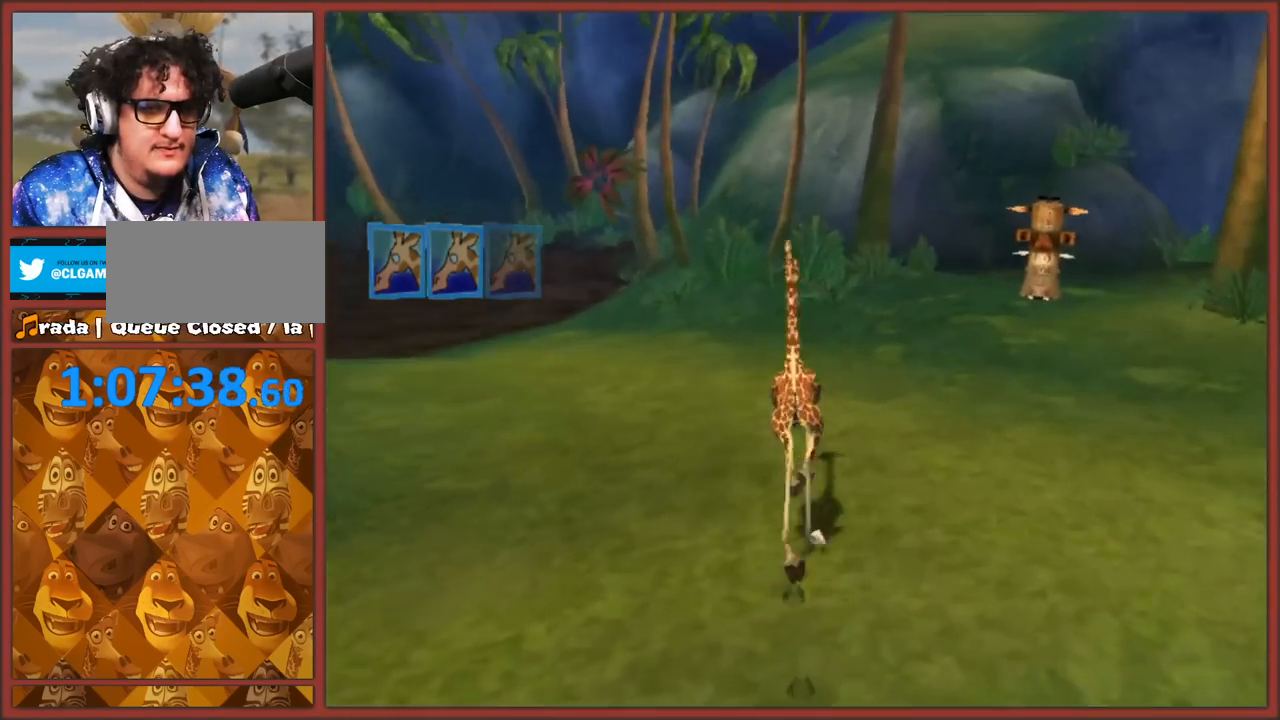
{"buttons": ["A"], "left_stick": "up-left", "right_stick": "center", "events": [[83, "left_stick", "up-left"], [117, "right_stick", "right"], [433, "right_stick", "center"], [483, "A", "down"]]}
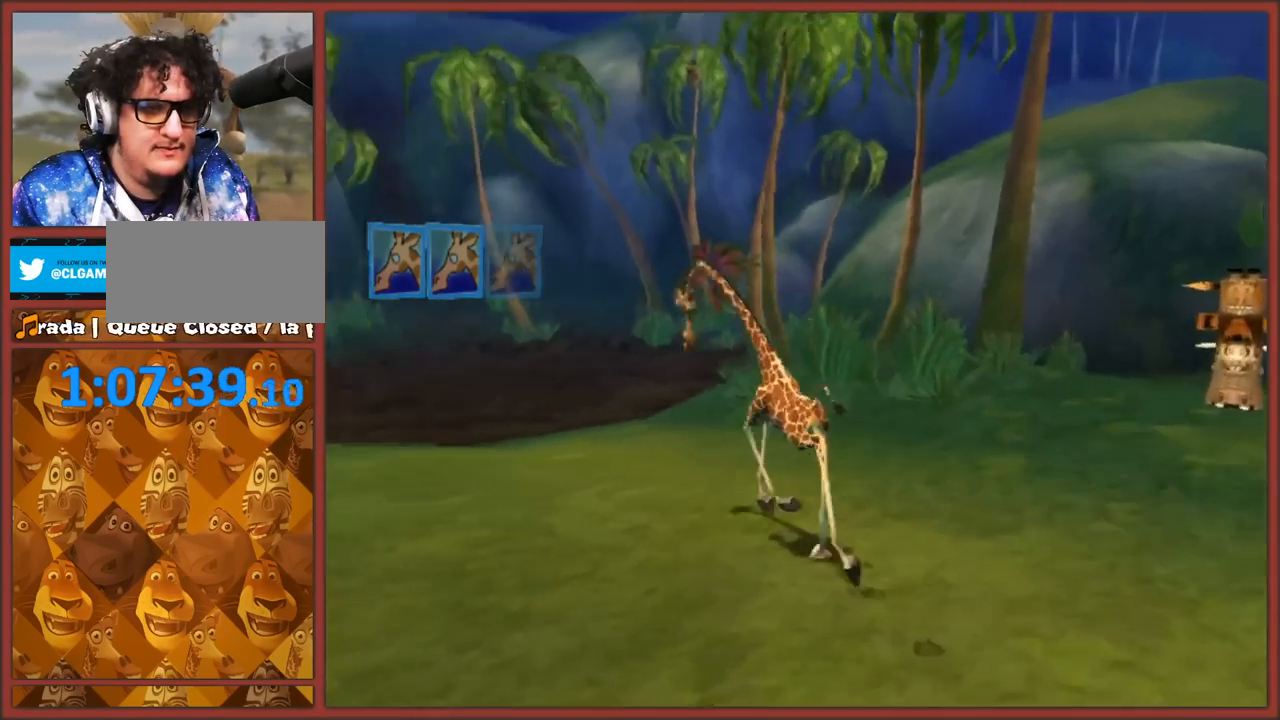
{"buttons": ["A"], "left_stick": "up", "right_stick": "center", "events": [[83, "left_stick", "up"], [333, "A", "up"], [417, "A", "down"]]}
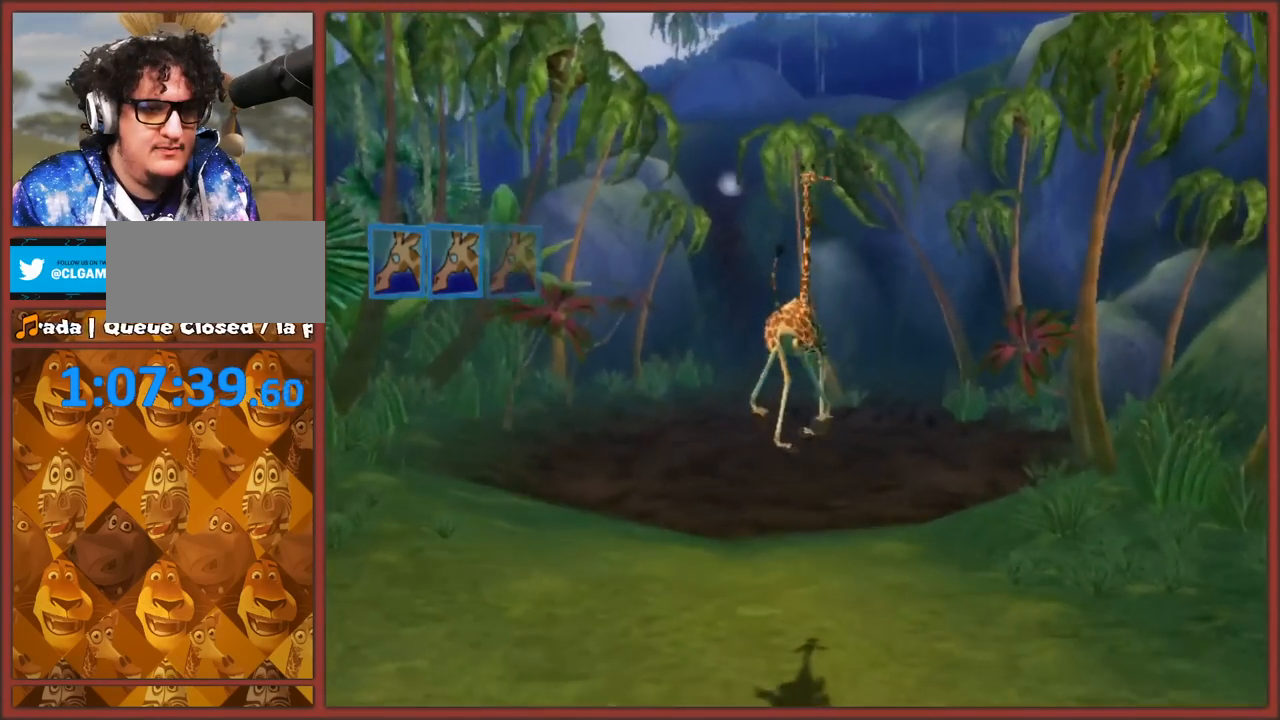
{"buttons": ["A"], "left_stick": "up", "right_stick": "center", "events": []}
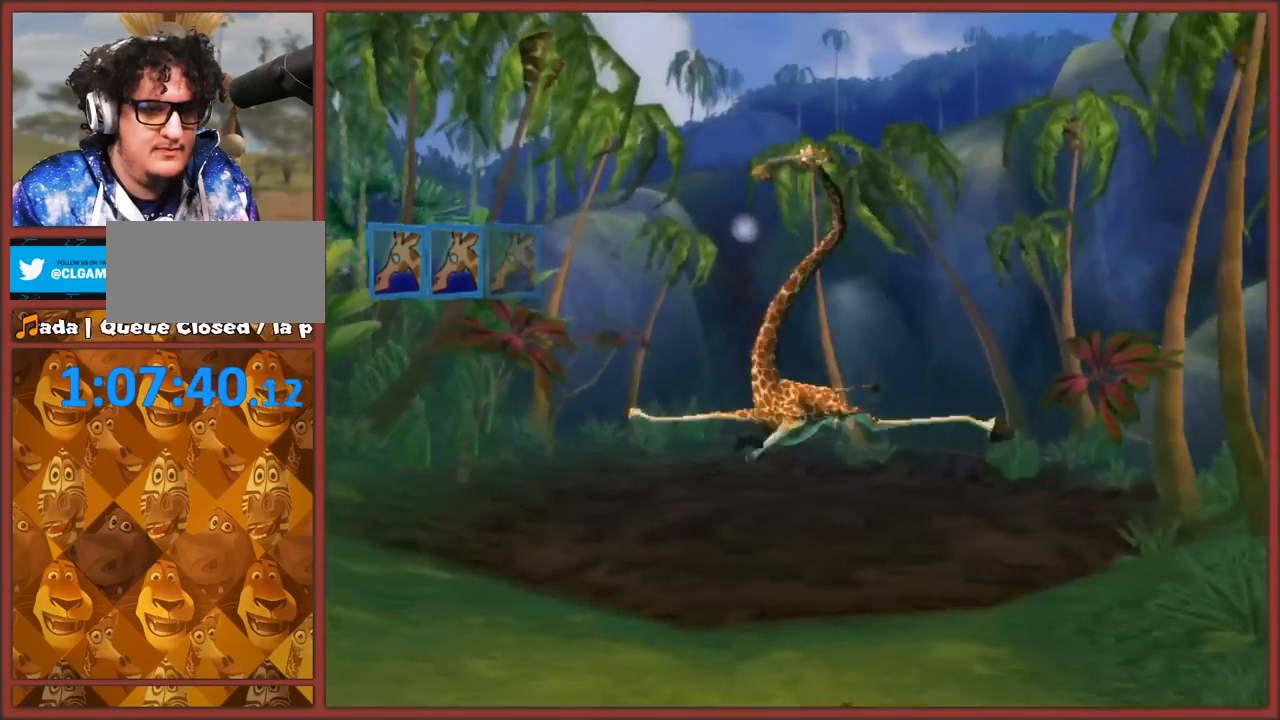
{"buttons": ["A"], "left_stick": "up", "right_stick": "center", "events": []}
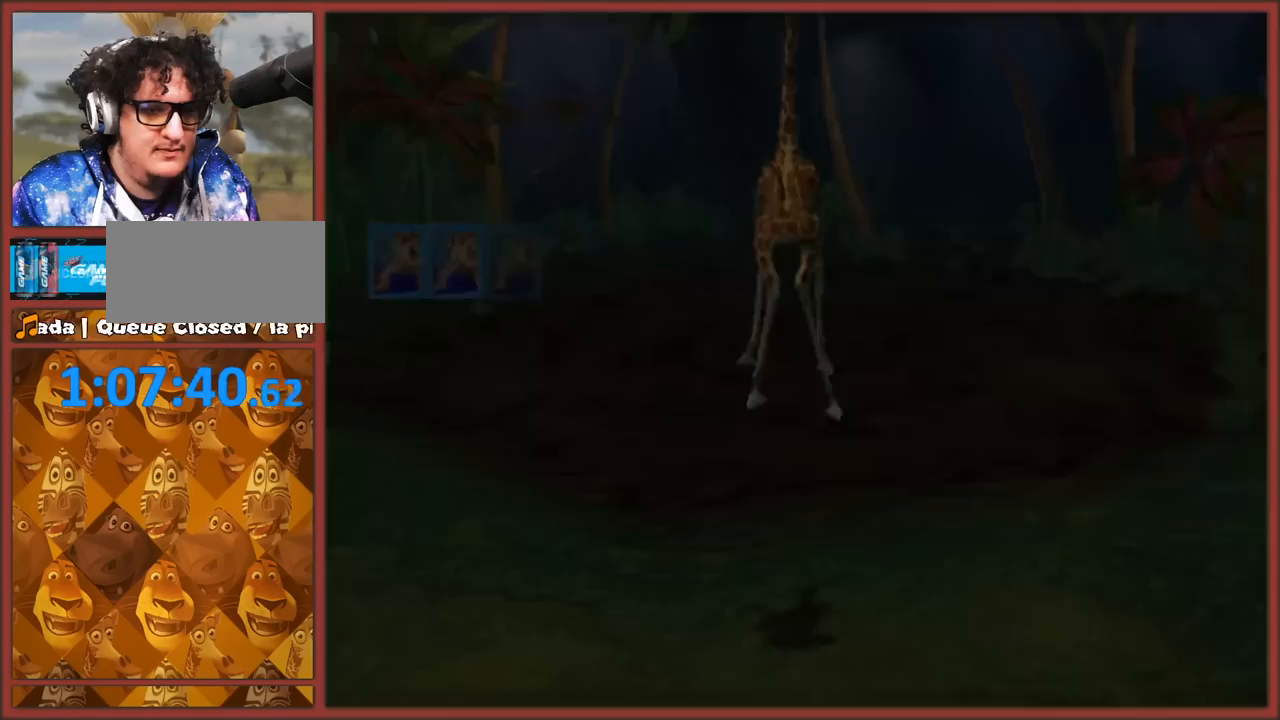
{"buttons": [], "left_stick": "center", "right_stick": "center", "events": [[300, "A", "up"], [317, "left_stick", "center"]]}
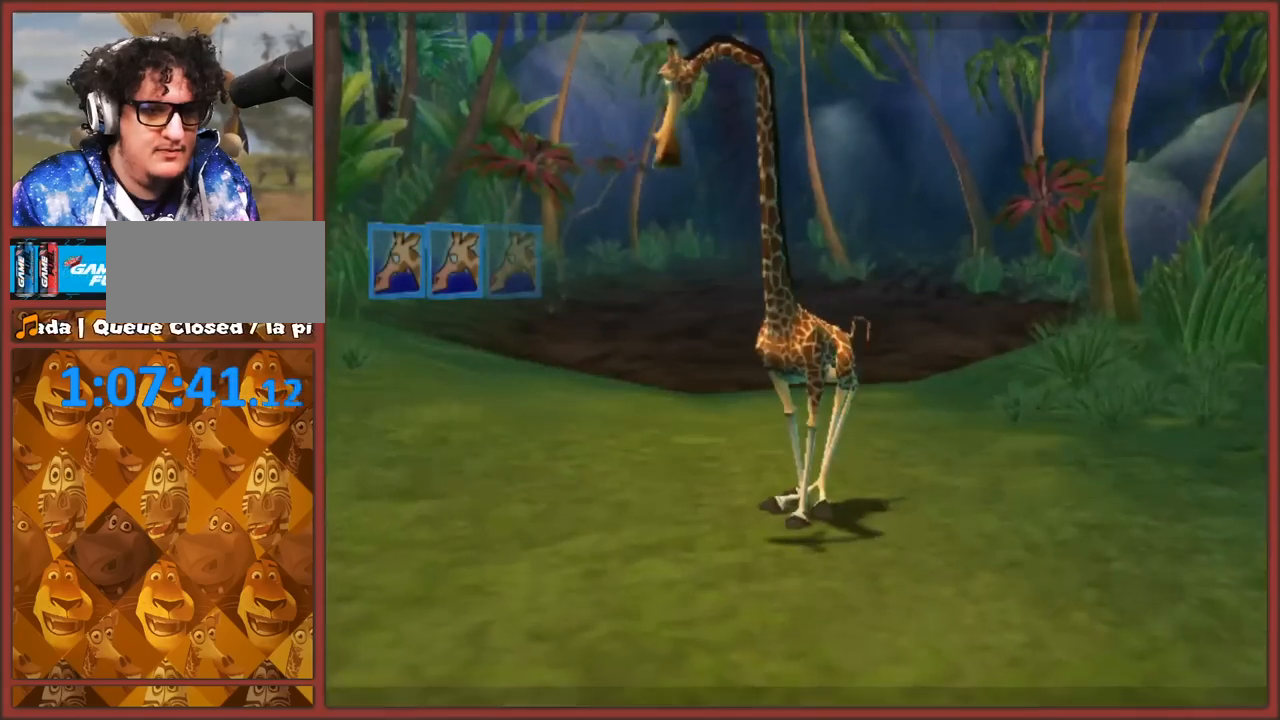
{"buttons": [], "left_stick": "down-right", "right_stick": "center", "events": [[500, "left_stick", "down-right"]]}
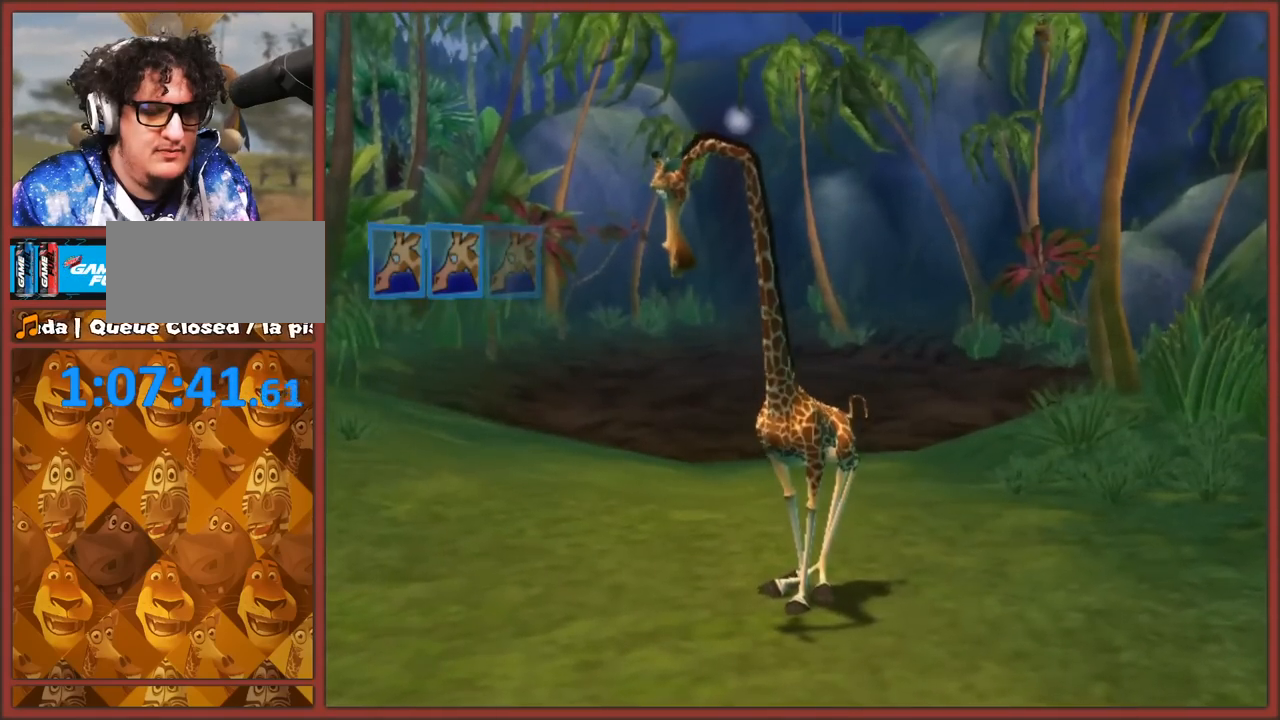
{"buttons": [], "left_stick": "center", "right_stick": "center", "events": [[67, "right_stick", "left"], [483, "right_stick", "center"], [500, "left_stick", "center"]]}
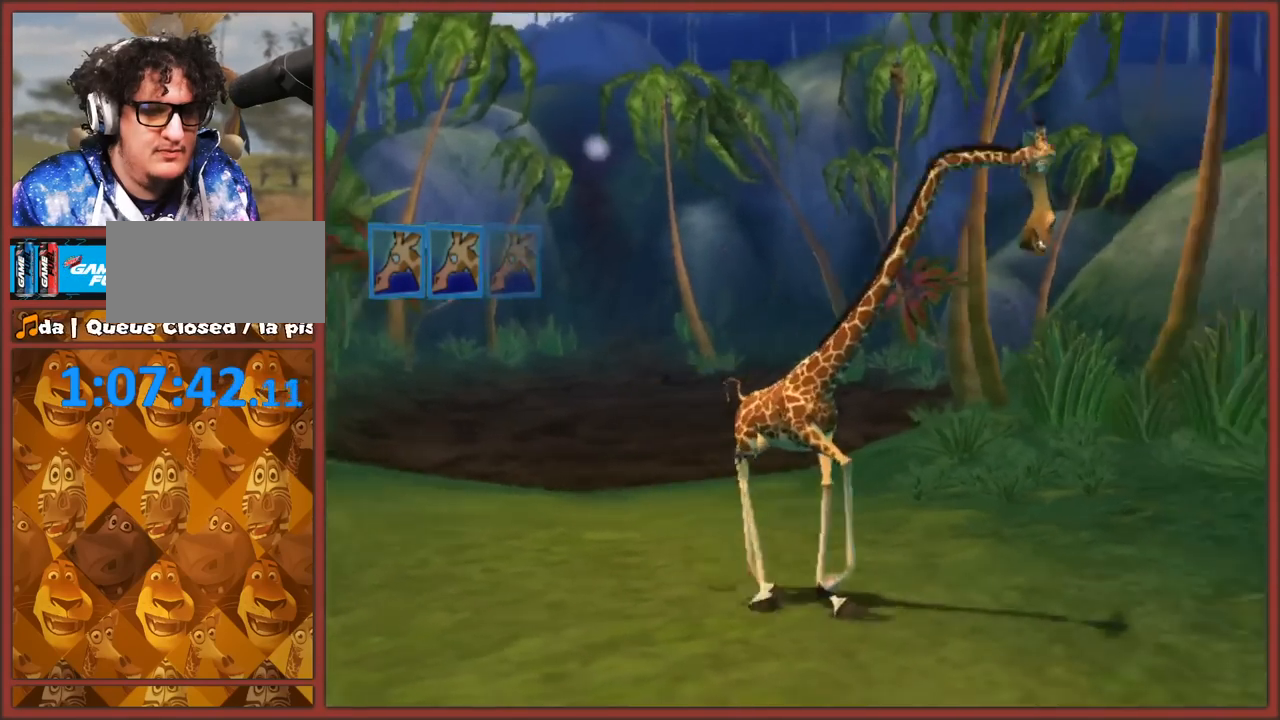
{"buttons": [], "left_stick": "right", "right_stick": "center", "events": [[333, "left_stick", "right"]]}
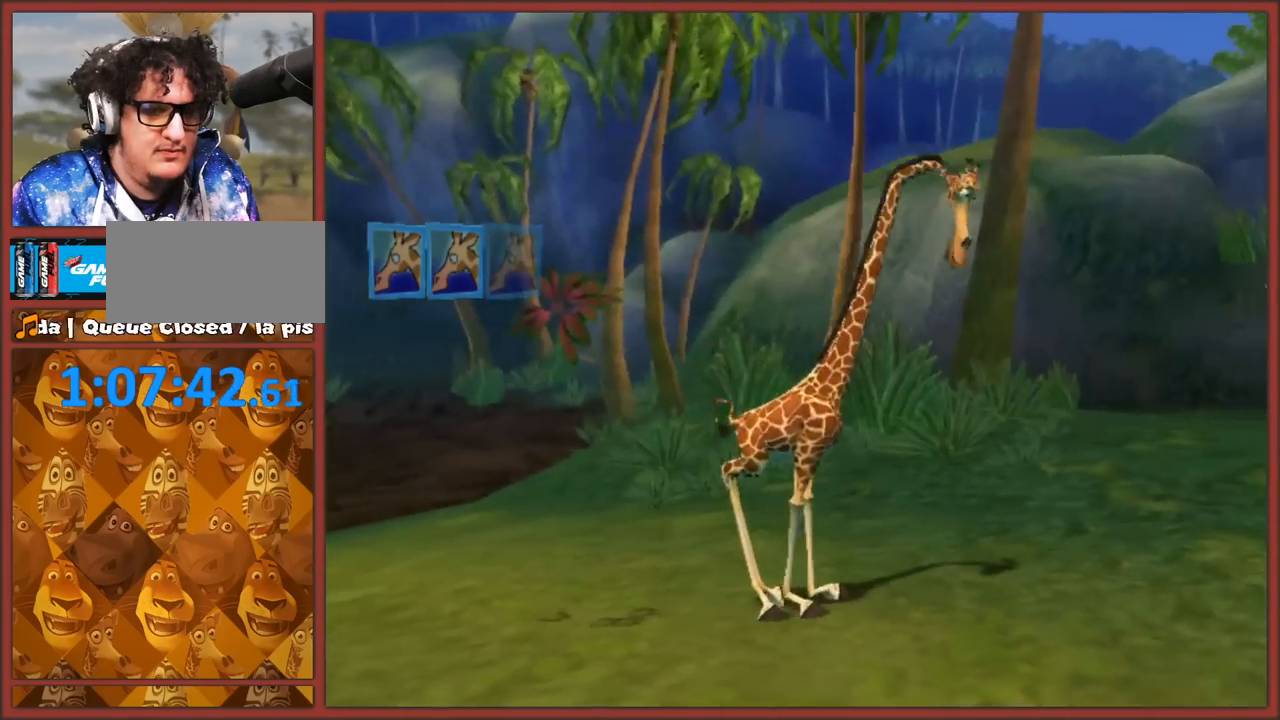
{"buttons": [], "left_stick": "up-right", "right_stick": "left", "events": [[33, "right_stick", "left"], [300, "left_stick", "up-right"]]}
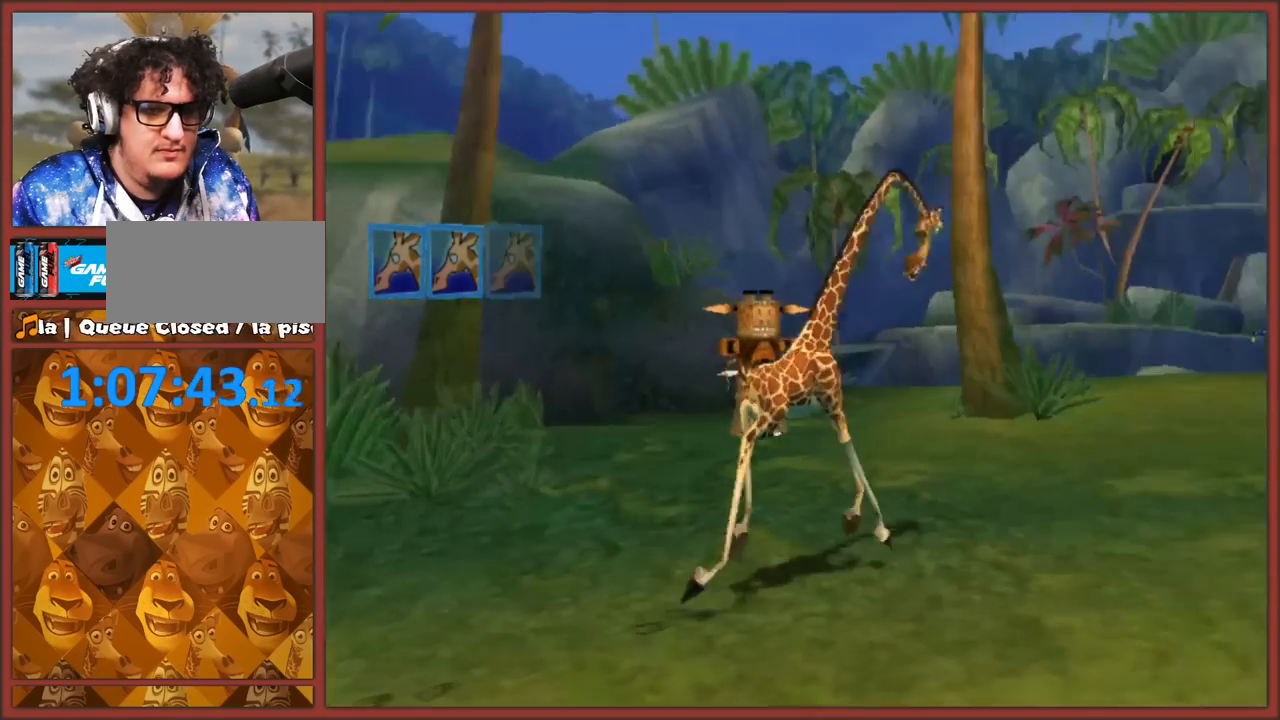
{"buttons": [], "left_stick": "up-right", "right_stick": "up", "events": [[33, "right_stick", "center"], [250, "right_stick", "up"]]}
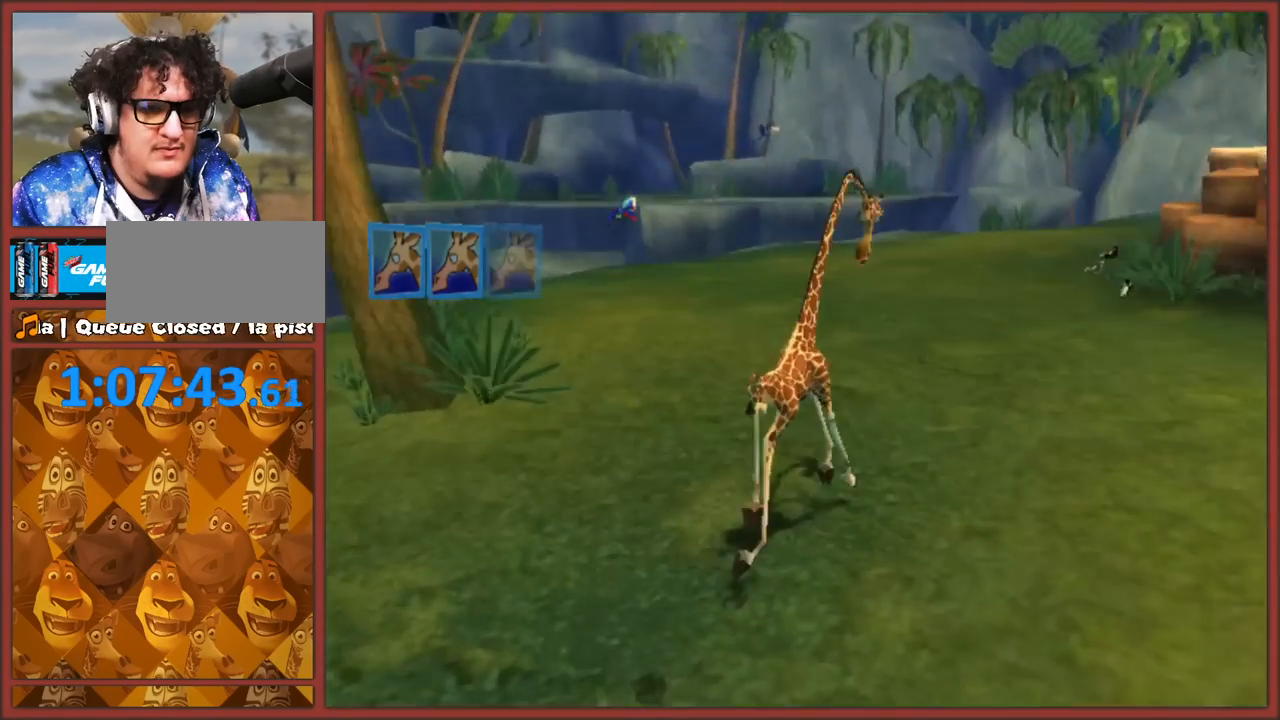
{"buttons": [], "left_stick": "up", "right_stick": "center", "events": [[50, "left_stick", "up"], [167, "right_stick", "center"]]}
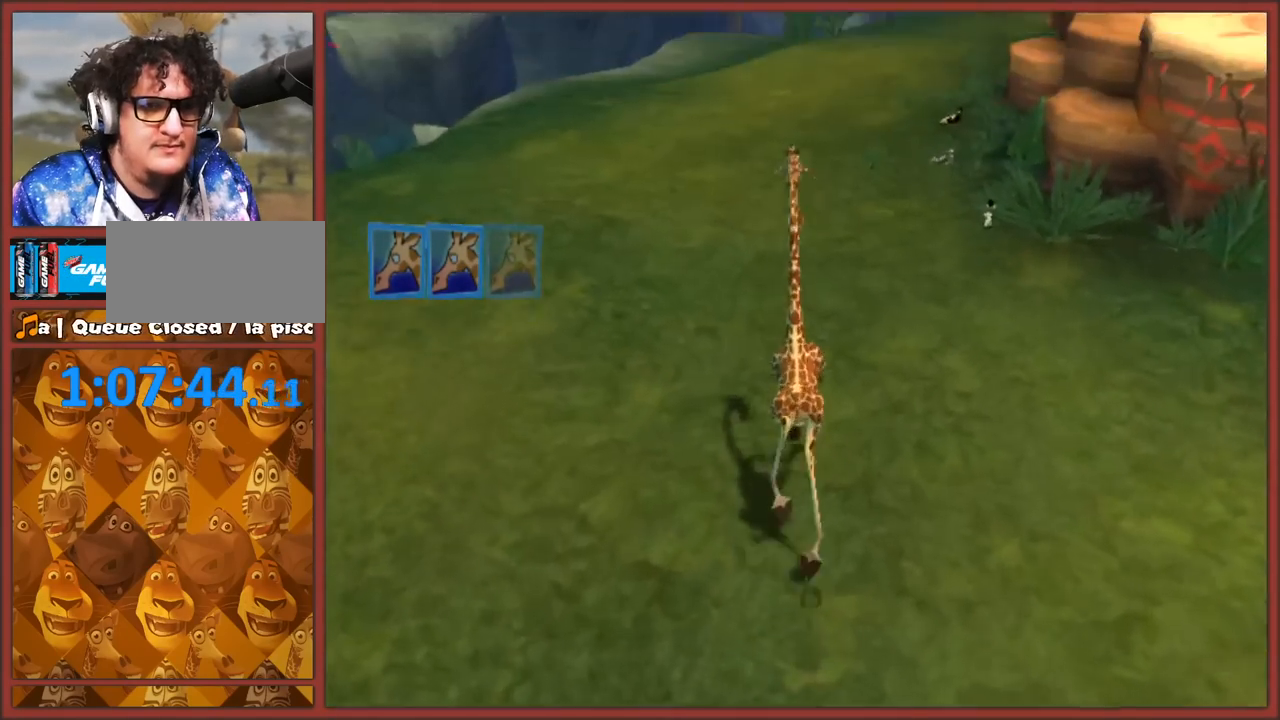
{"buttons": ["A"], "left_stick": "up-right", "right_stick": "center", "events": [[50, "left_stick", "up-right"], [350, "A", "down"]]}
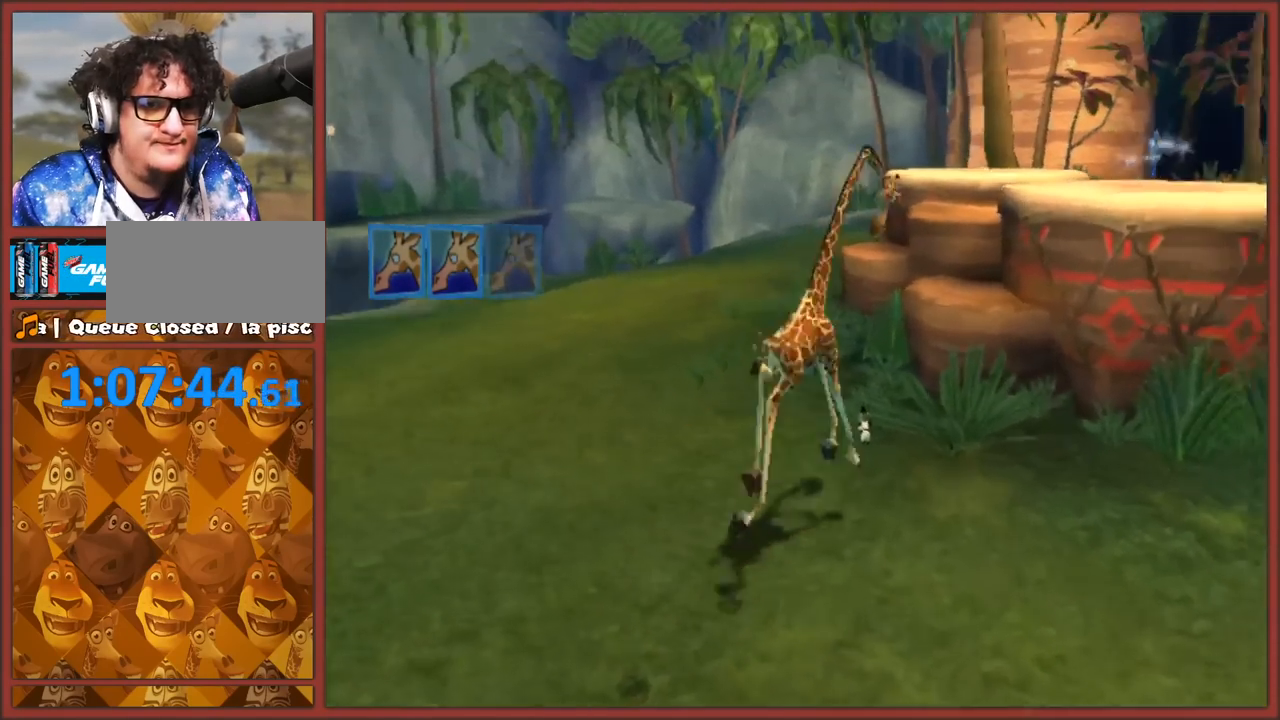
{"buttons": [], "left_stick": "up", "right_stick": "center", "events": [[183, "A", "up"], [183, "left_stick", "up"]]}
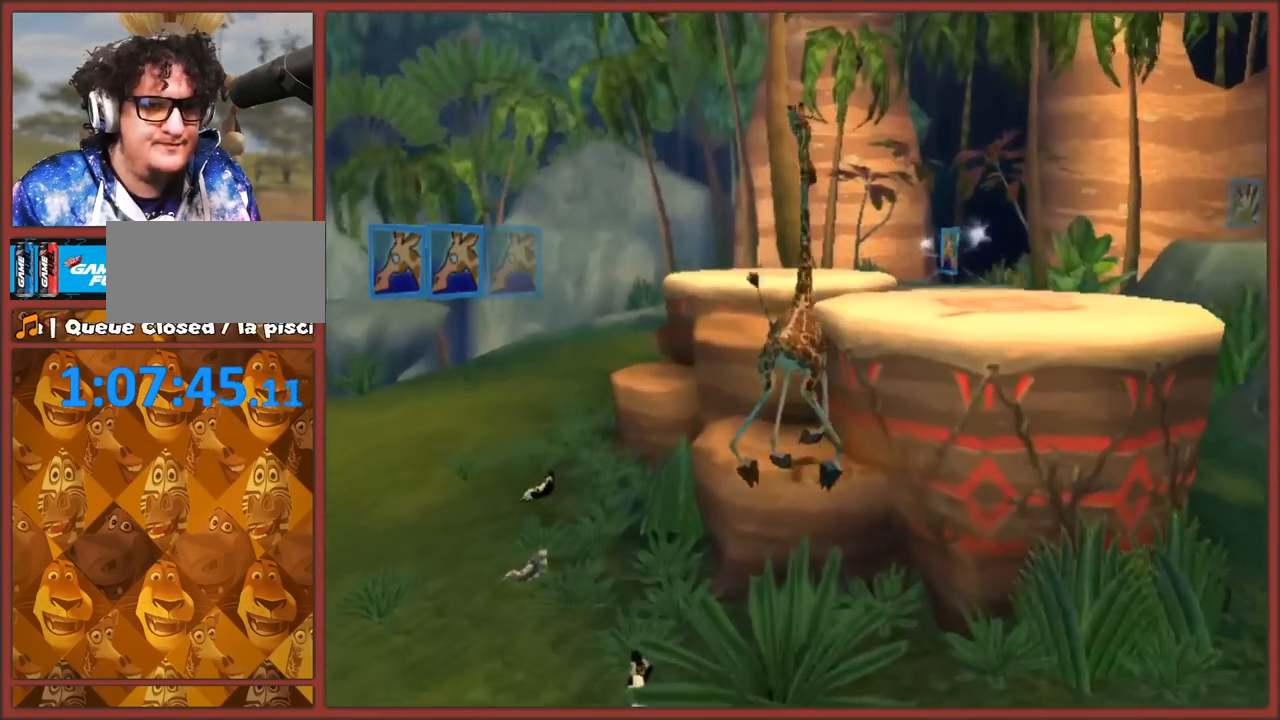
{"buttons": [], "left_stick": "center", "right_stick": "center", "events": [[33, "A", "down"], [83, "left_stick", "up-right"], [200, "left_stick", "up"], [400, "left_stick", "center"], [417, "A", "up"]]}
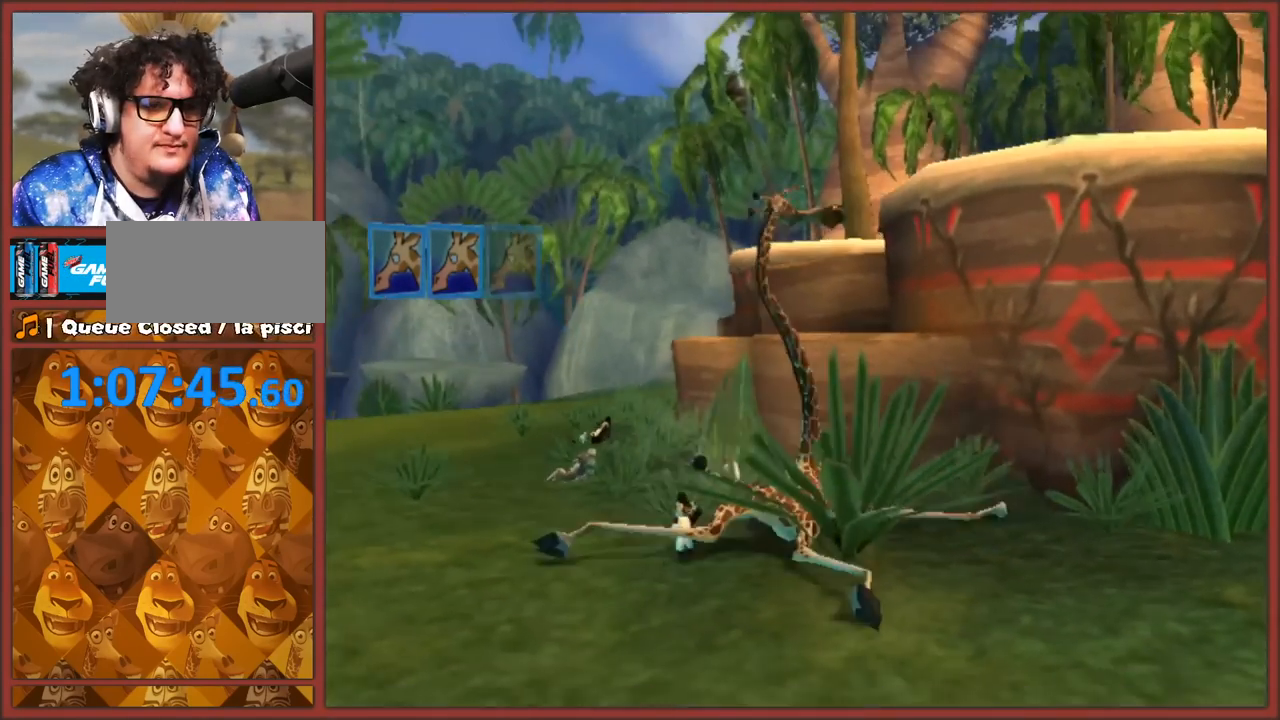
{"buttons": ["A"], "left_stick": "up", "right_stick": "center", "events": [[67, "A", "down"], [250, "left_stick", "up"], [367, "A", "up"], [500, "A", "down"]]}
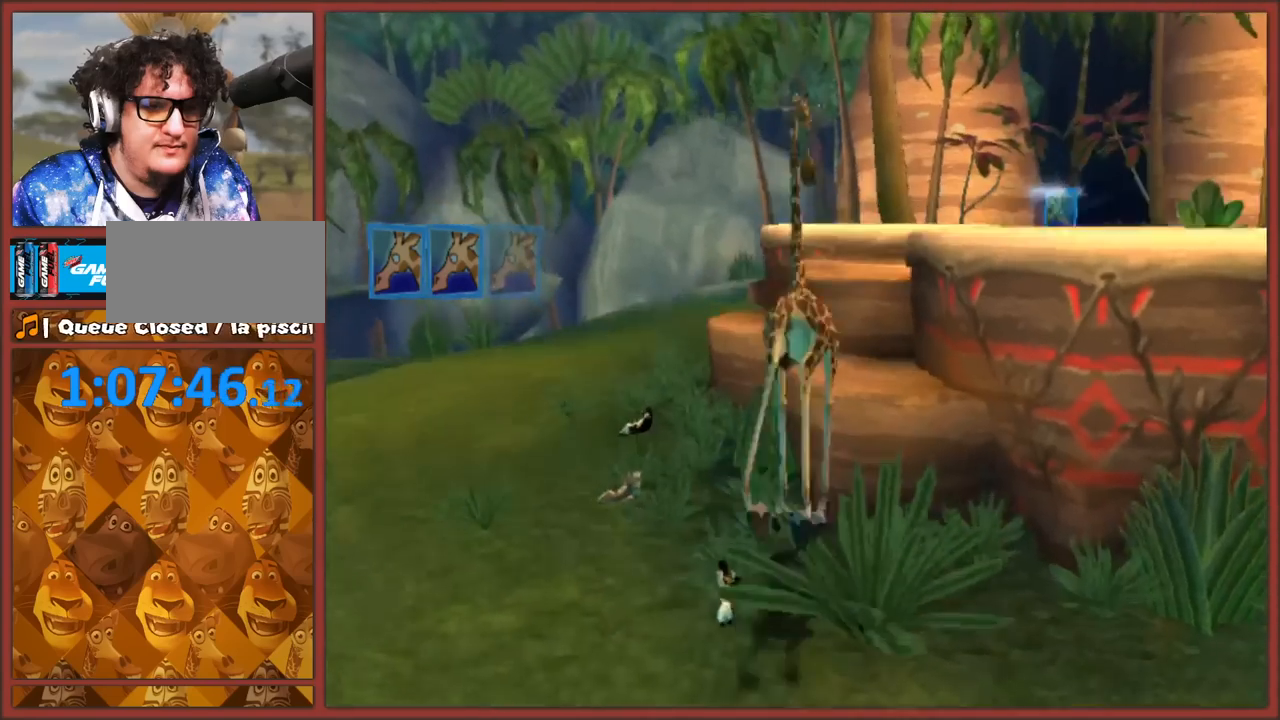
{"buttons": ["A"], "left_stick": "up", "right_stick": "center", "events": [[200, "left_stick", "up-right"], [283, "A", "up"], [400, "left_stick", "up"], [467, "A", "down"]]}
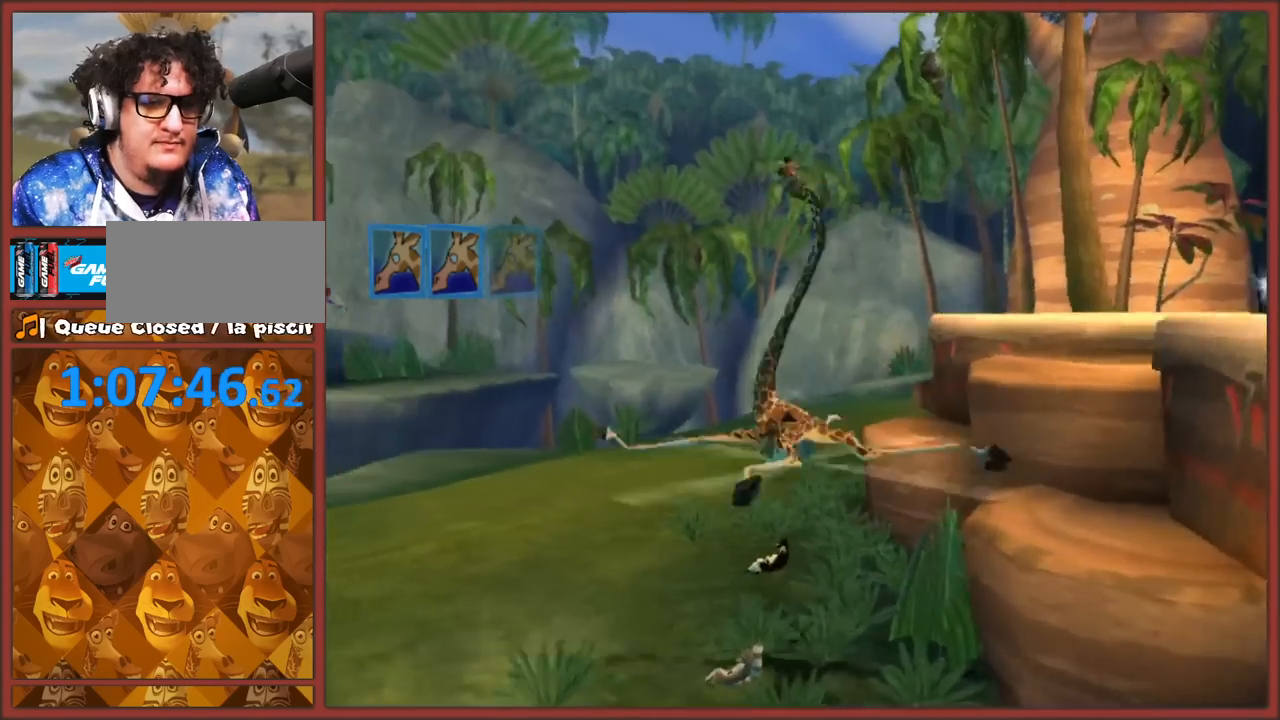
{"buttons": [], "left_stick": "up-right", "right_stick": "left", "events": [[117, "A", "up"], [267, "left_stick", "up-right"], [267, "right_stick", "left"]]}
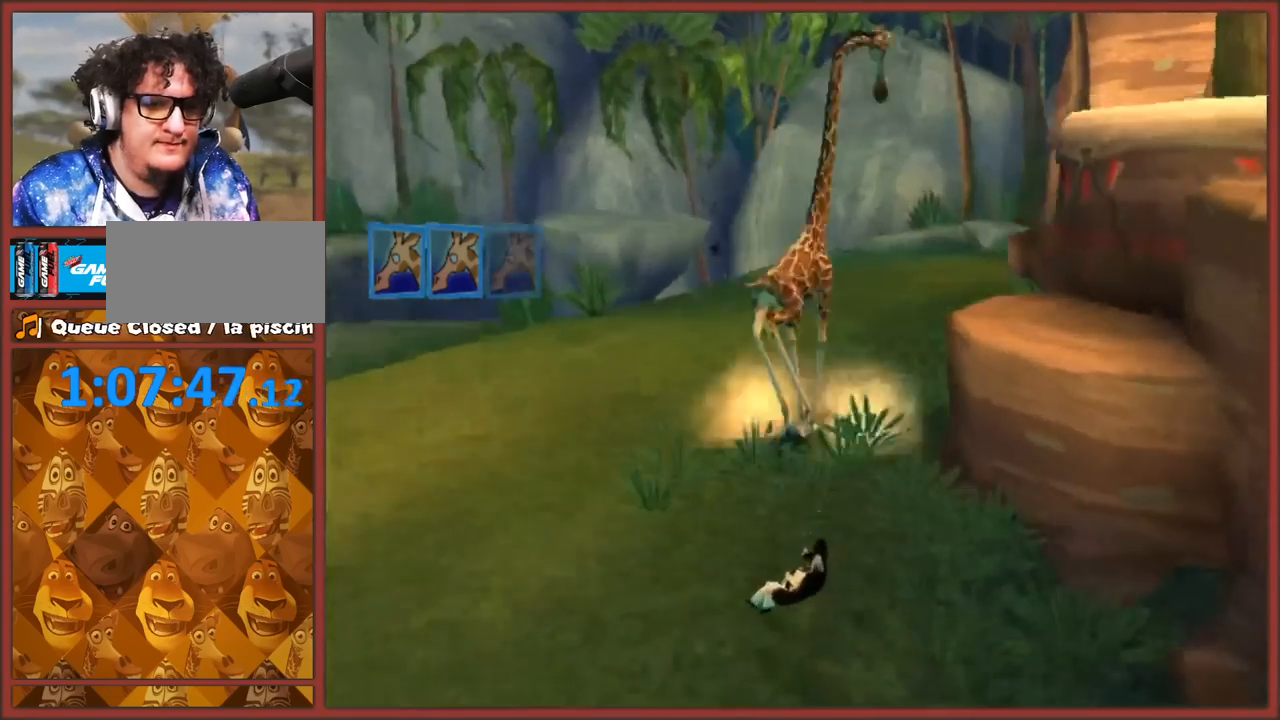
{"buttons": [], "left_stick": "up", "right_stick": "left", "events": [[17, "A", "down"], [183, "left_stick", "up"], [383, "A", "up"]]}
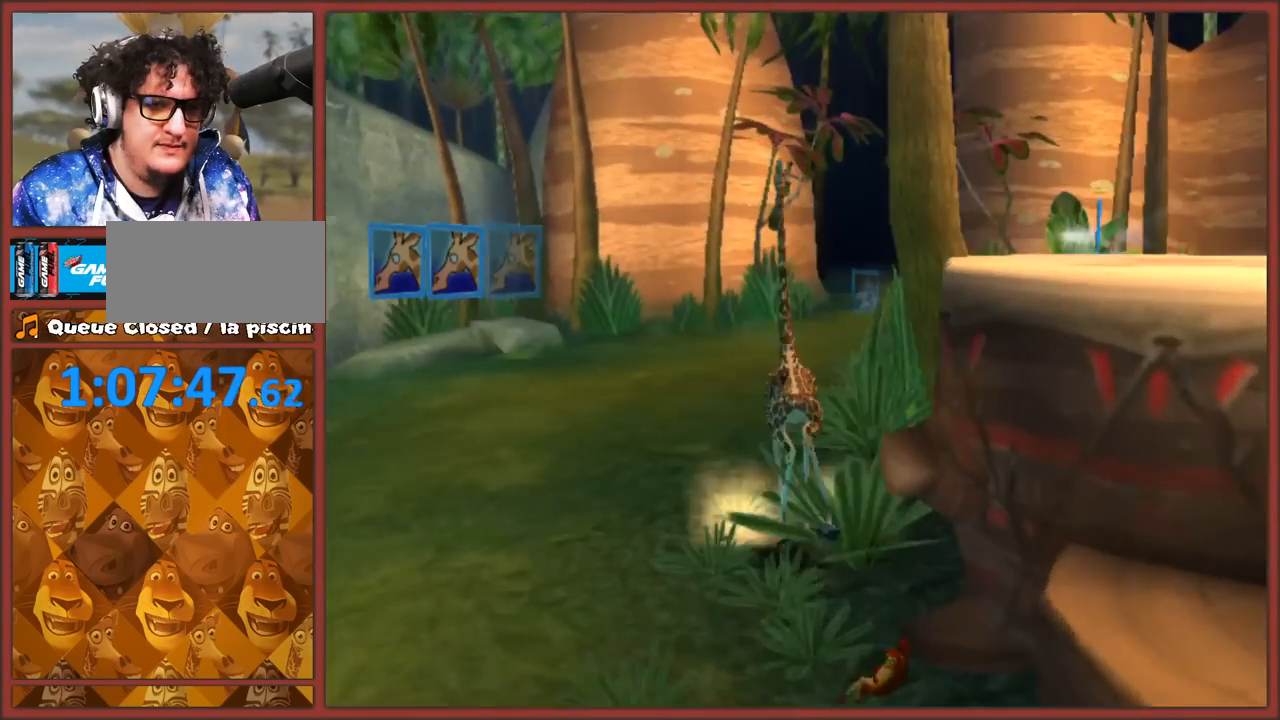
{"buttons": ["A"], "left_stick": "up-right", "right_stick": "left", "events": [[33, "left_stick", "up-left"], [167, "A", "down"], [200, "left_stick", "up"], [467, "left_stick", "up-right"]]}
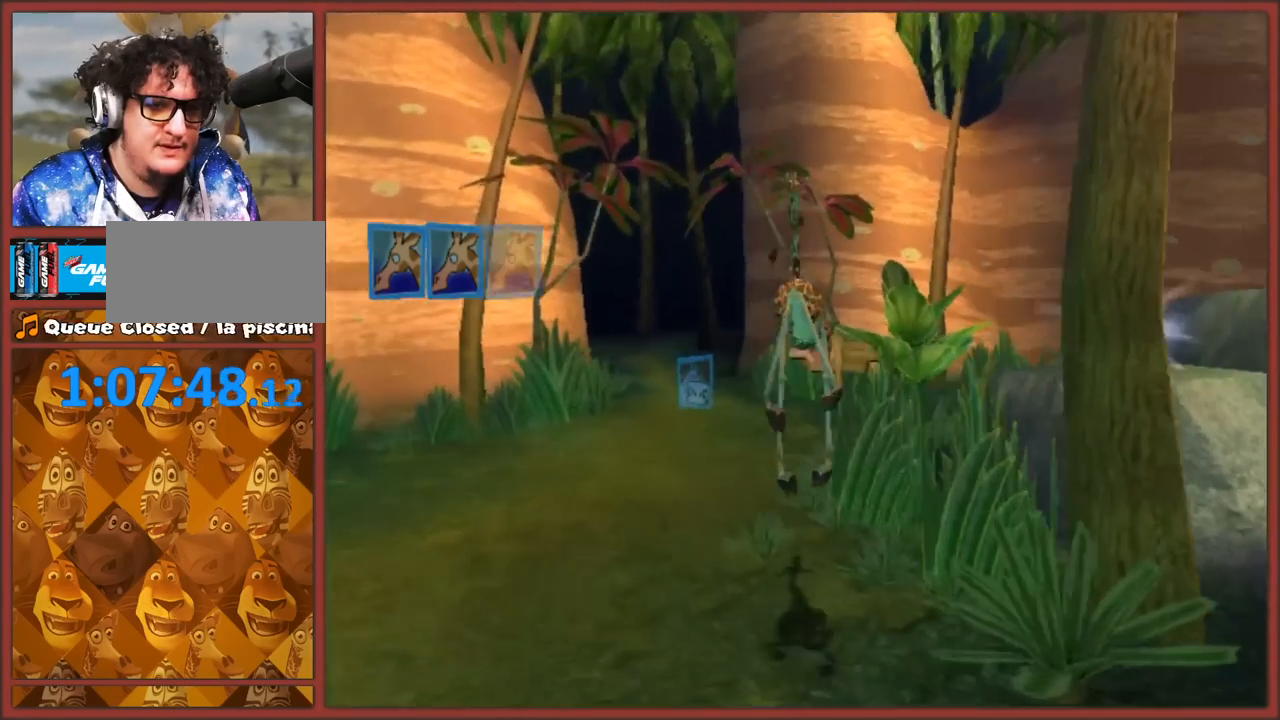
{"buttons": [], "left_stick": "center", "right_stick": "center", "events": [[17, "A", "up"], [300, "right_stick", "center"], [383, "left_stick", "center"]]}
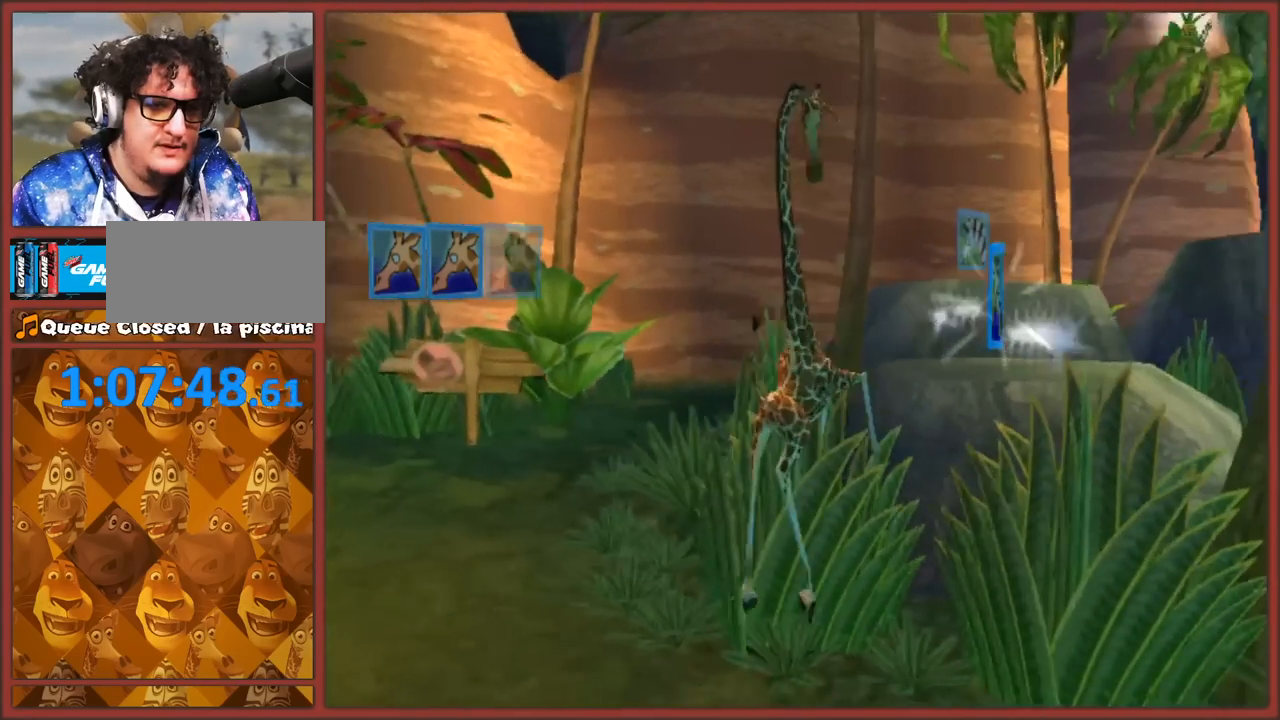
{"buttons": [], "left_stick": "up-right", "right_stick": "center", "events": [[117, "A", "down"], [217, "left_stick", "up-right"], [500, "A", "up"]]}